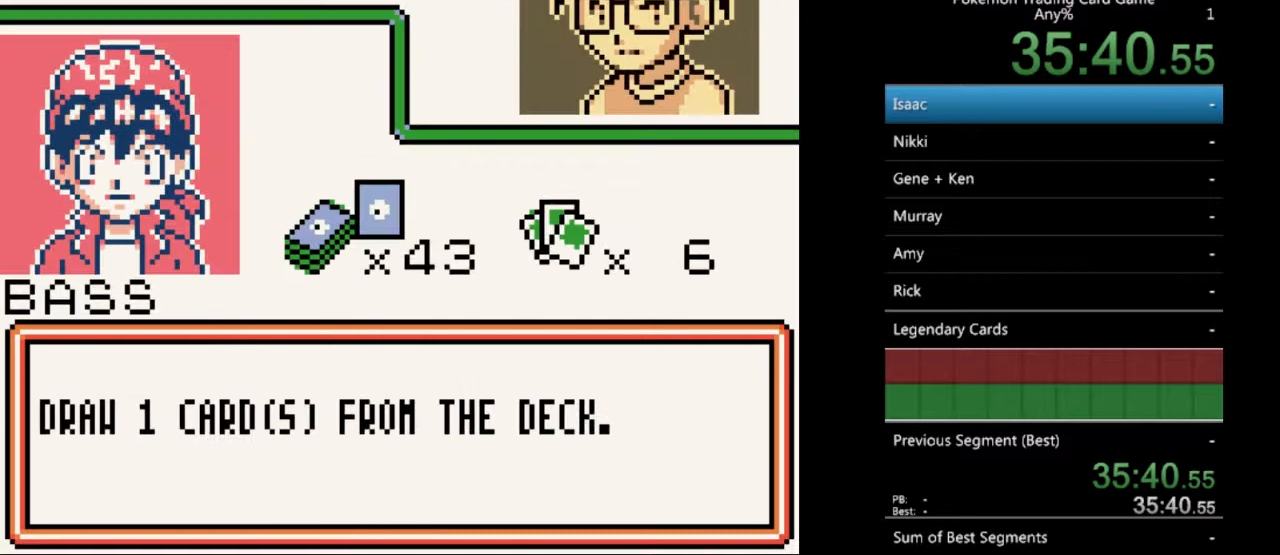
Gameplay with a controller (Nintendo layout); each line is a JSON object with the inputs held at the frame after it. "events" lists button and stick changes between this image and that frame as [ms after this image, input, new state], when the widget could be followed in between. Not read: L3 R3.
{"buttons": [], "events": [[267, "A", "down"], [333, "A", "up"]]}
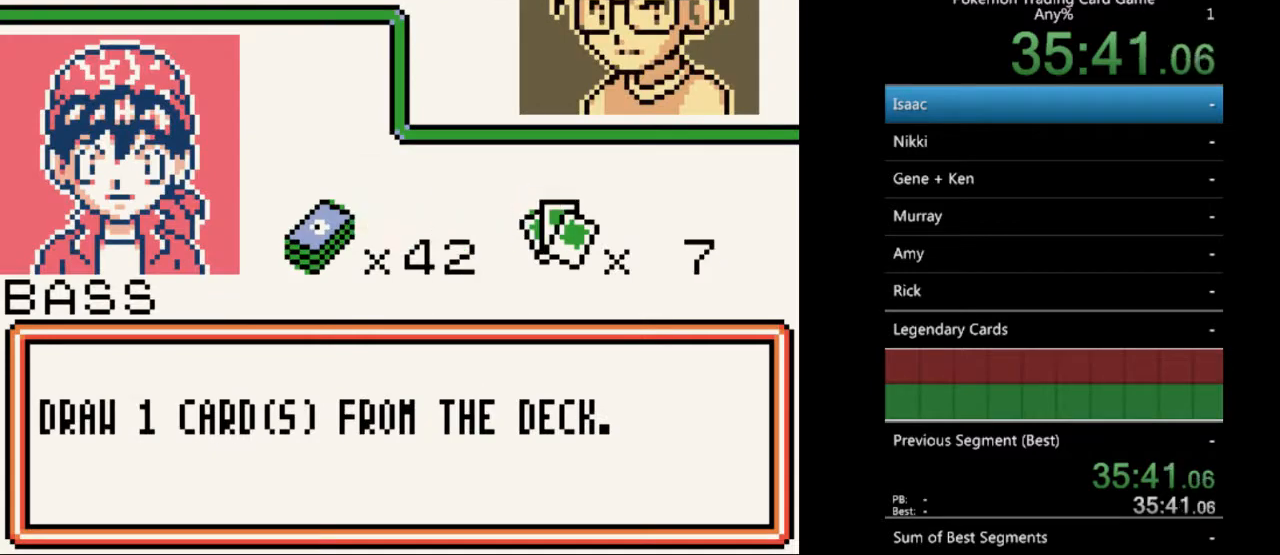
{"buttons": [], "events": [[167, "A", "down"], [267, "A", "up"]]}
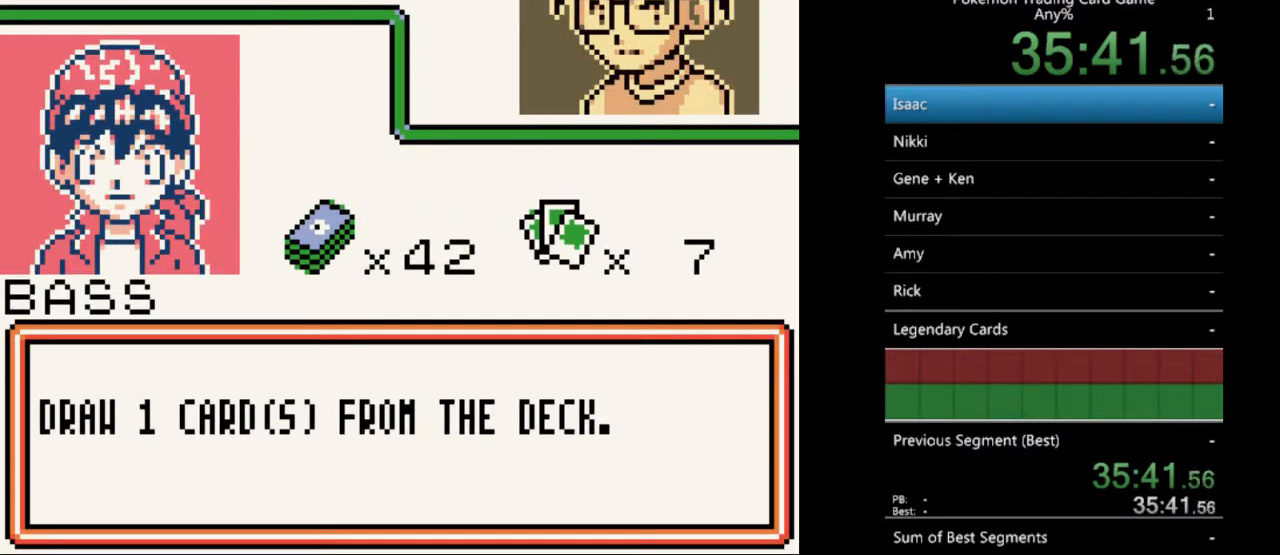
{"buttons": ["A"], "events": [[33, "A", "down"], [67, "A", "up"], [467, "A", "down"]]}
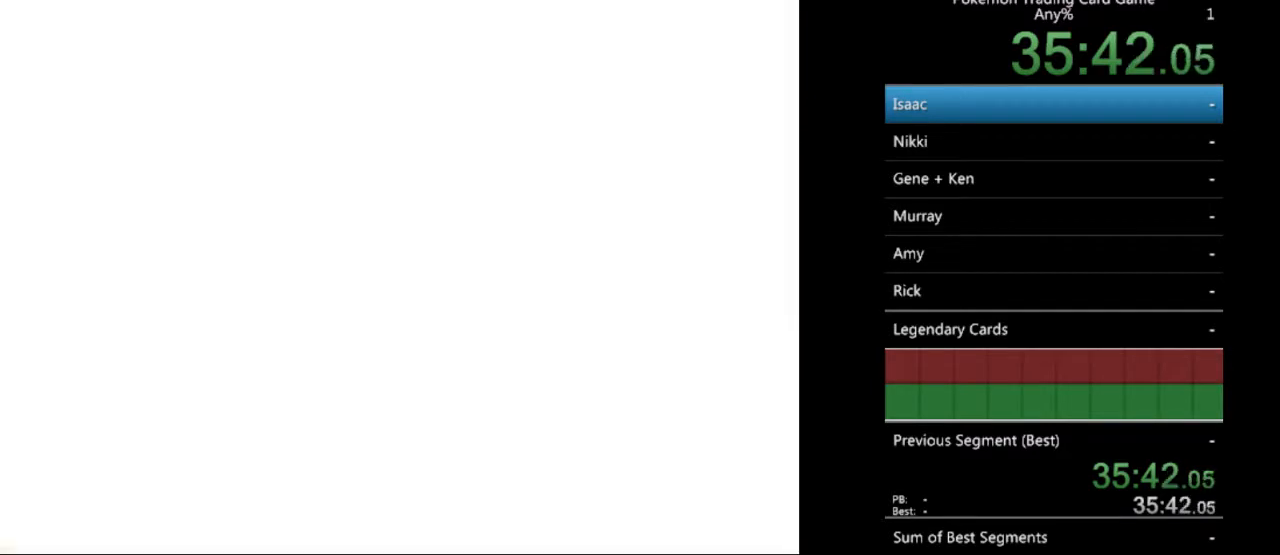
{"buttons": ["A"], "events": [[67, "A", "up"], [500, "A", "down"]]}
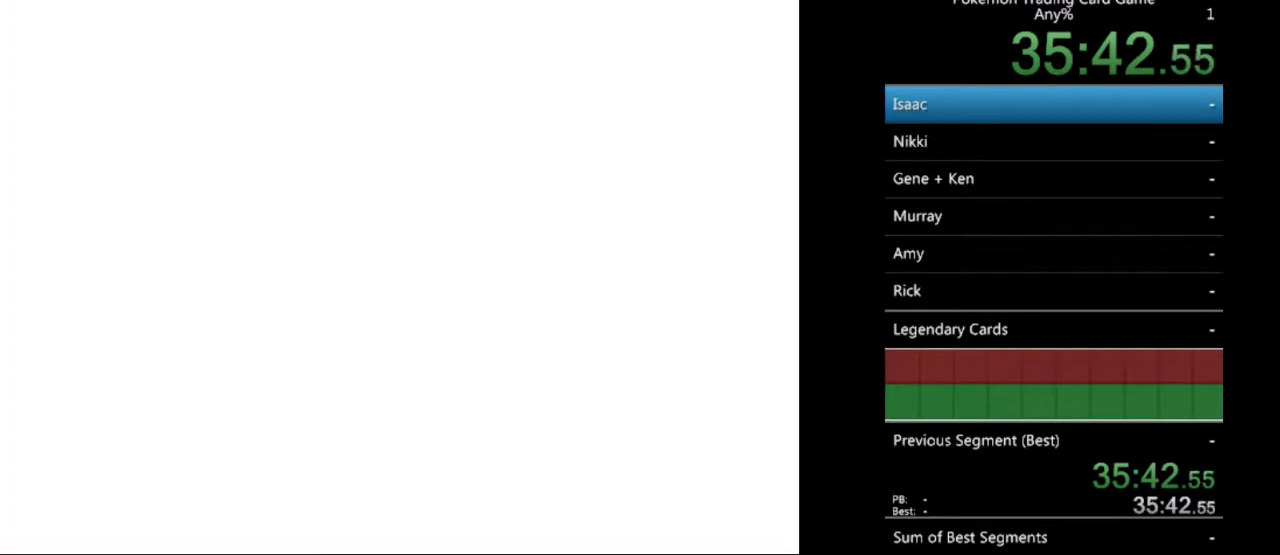
{"buttons": [], "events": [[67, "A", "up"]]}
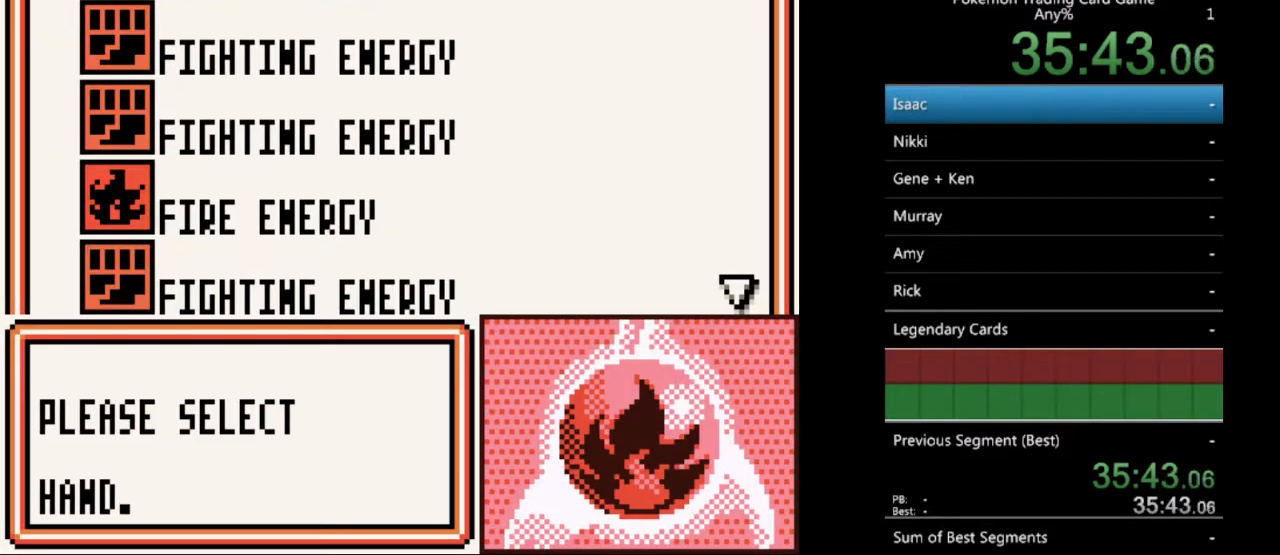
{"buttons": ["A"], "events": [[67, "DPAD_DOWN", "down"], [133, "DPAD_DOWN", "up"], [300, "A", "down"], [400, "A", "up"], [467, "A", "down"]]}
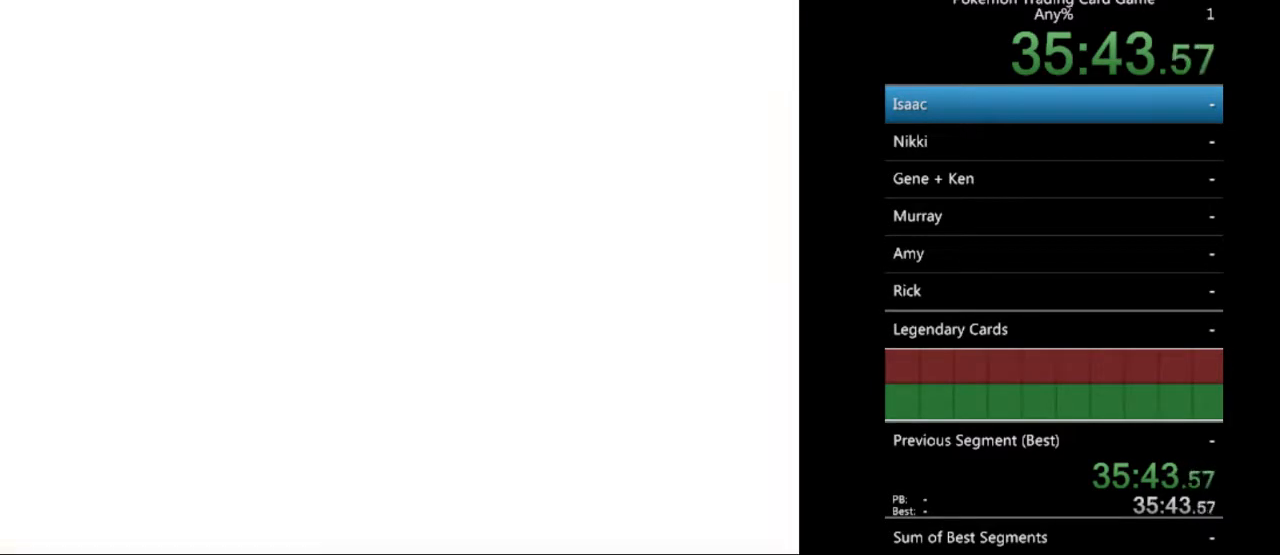
{"buttons": [], "events": [[67, "A", "up"], [333, "A", "down"], [433, "A", "up"]]}
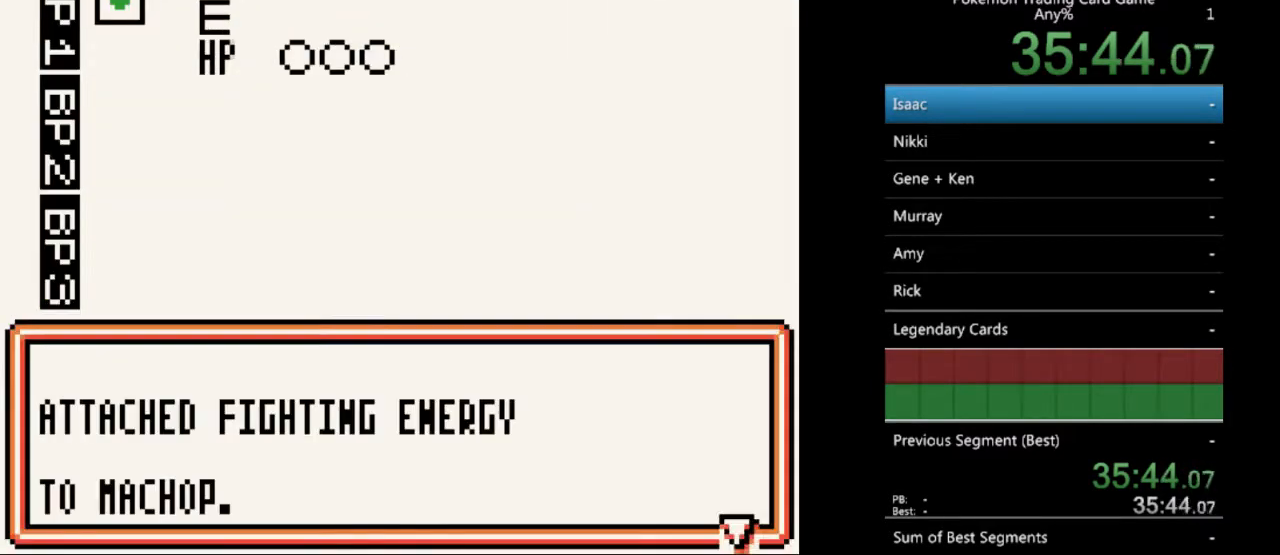
{"buttons": [], "events": [[100, "A", "down"], [200, "A", "up"], [433, "DPAD_DOWN", "down"], [500, "DPAD_DOWN", "up"]]}
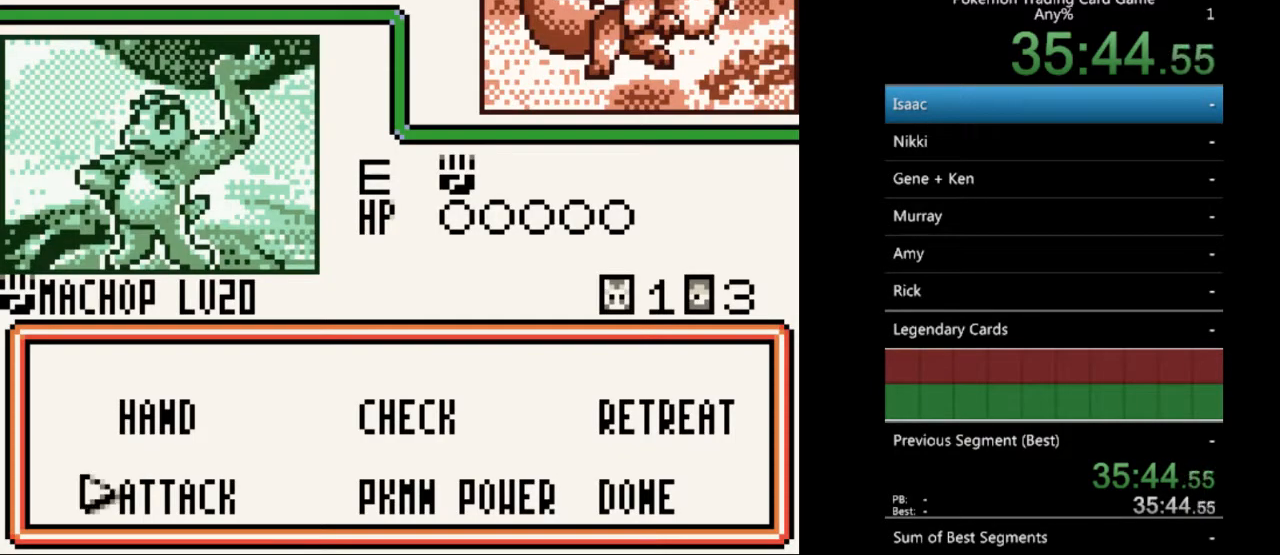
{"buttons": [], "events": [[67, "A", "down"], [200, "A", "up"], [367, "A", "down"], [467, "A", "up"]]}
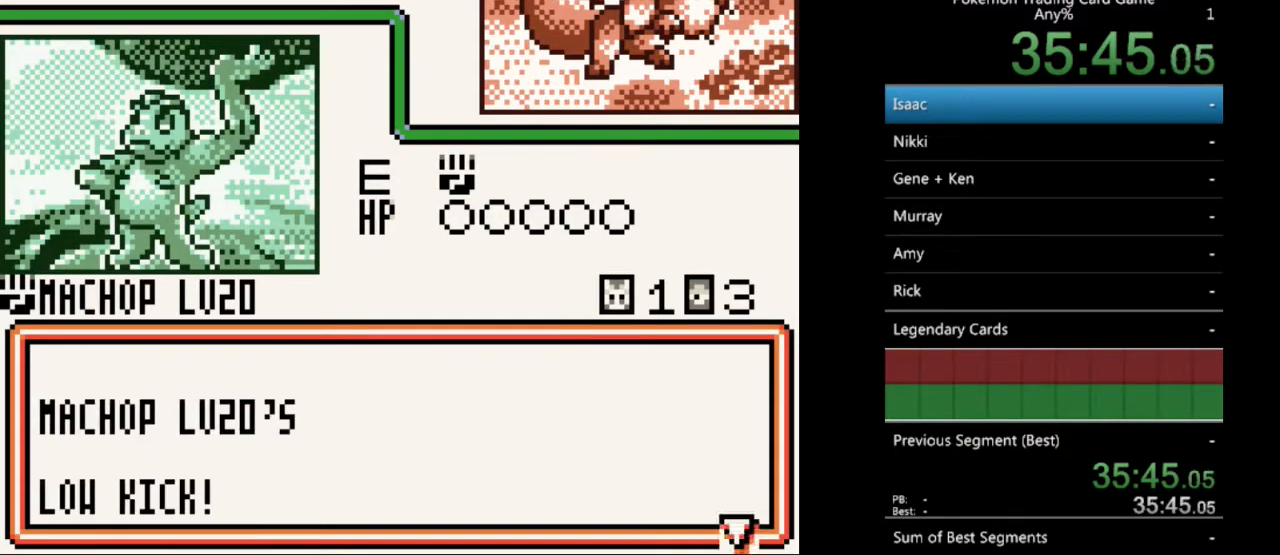
{"buttons": ["A"], "events": [[67, "A", "down"], [167, "A", "up"], [233, "A", "down"], [333, "A", "up"], [433, "A", "down"]]}
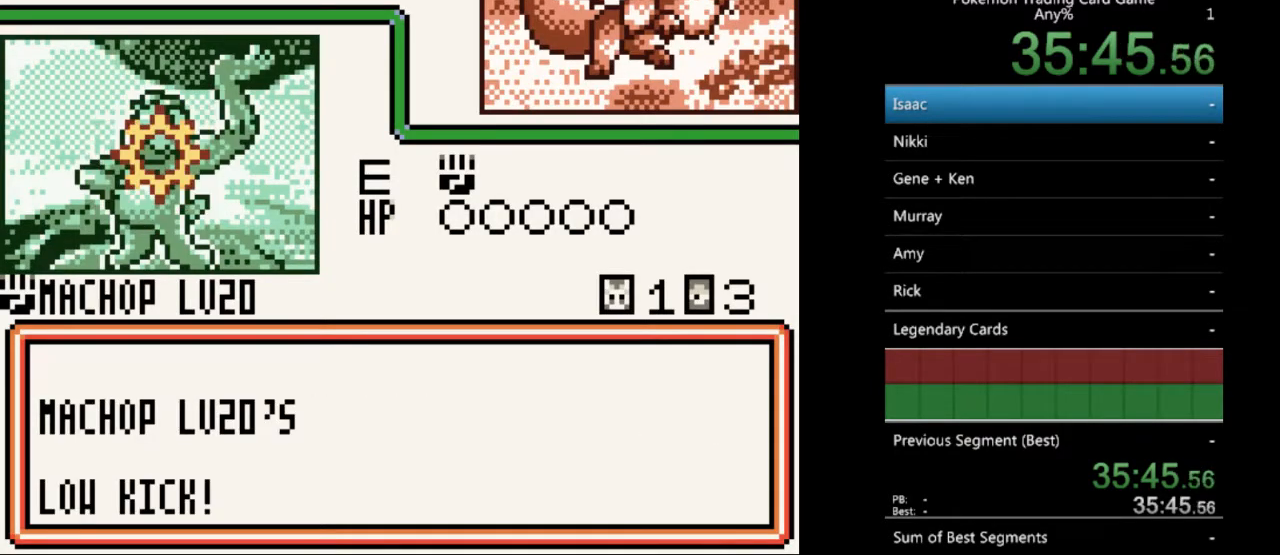
{"buttons": ["A"], "events": [[33, "A", "up"], [133, "A", "down"], [200, "A", "up"], [300, "A", "down"], [400, "A", "up"], [500, "A", "down"]]}
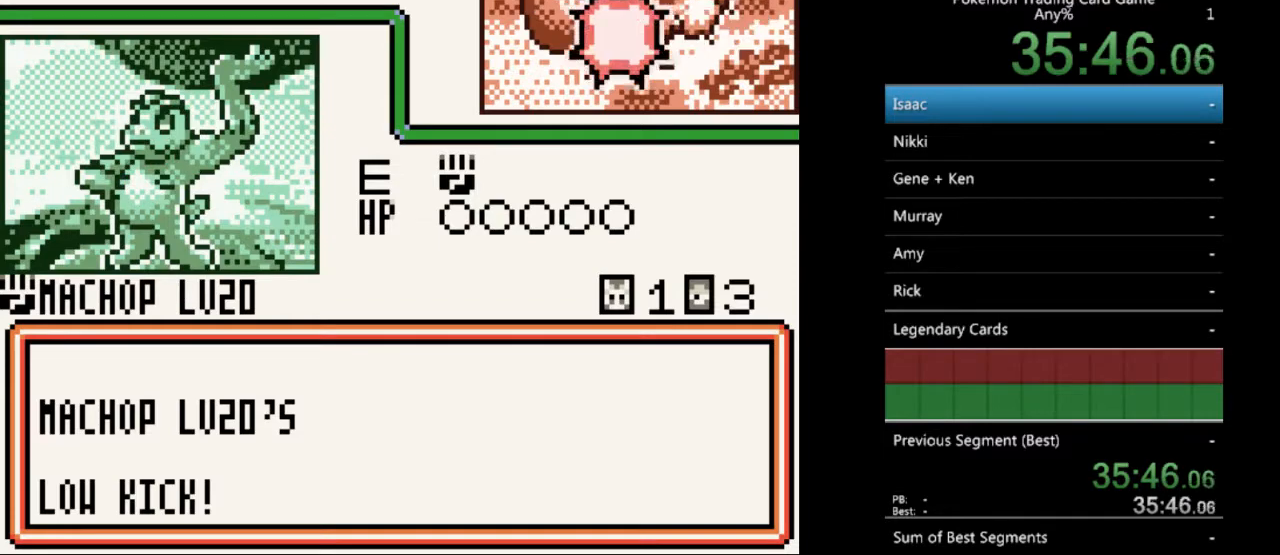
{"buttons": [], "events": [[100, "A", "up"], [167, "A", "down"], [267, "A", "up"], [367, "A", "down"], [467, "A", "up"]]}
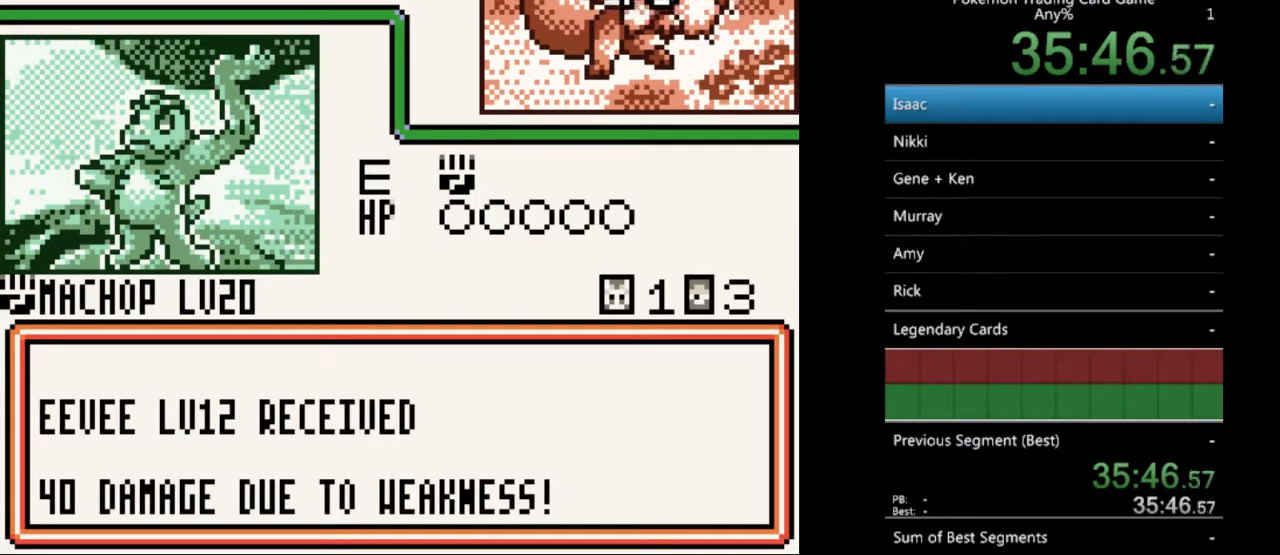
{"buttons": ["B"], "events": [[33, "A", "down"], [133, "A", "up"], [233, "A", "down"], [333, "A", "up"], [500, "B", "down"]]}
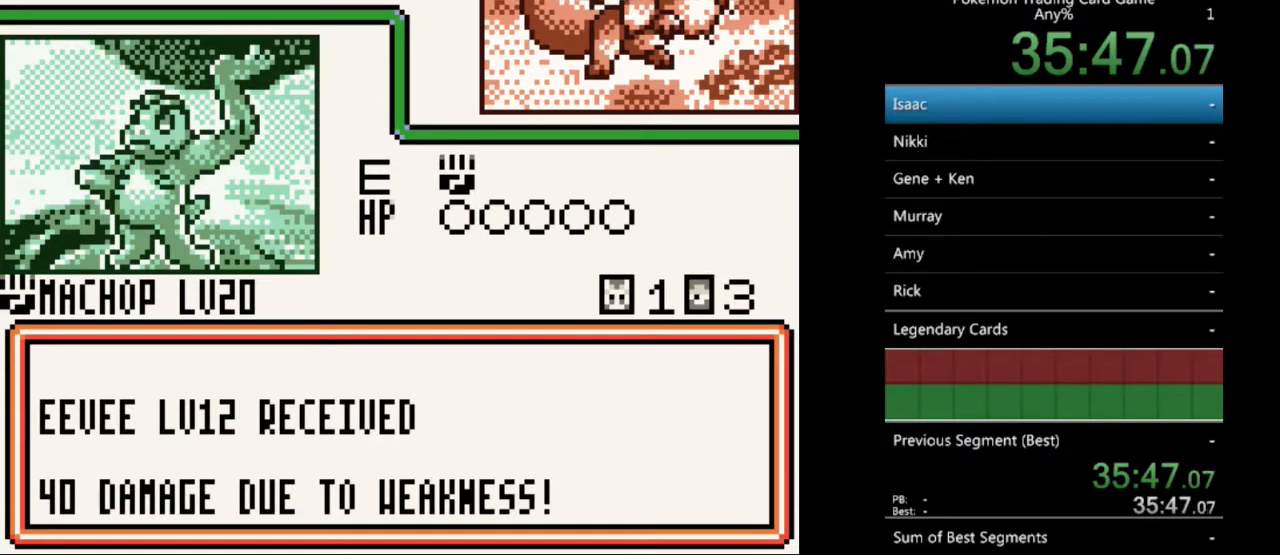
{"buttons": [], "events": [[133, "B", "up"], [233, "B", "down"], [333, "B", "up"], [400, "B", "down"], [500, "B", "up"]]}
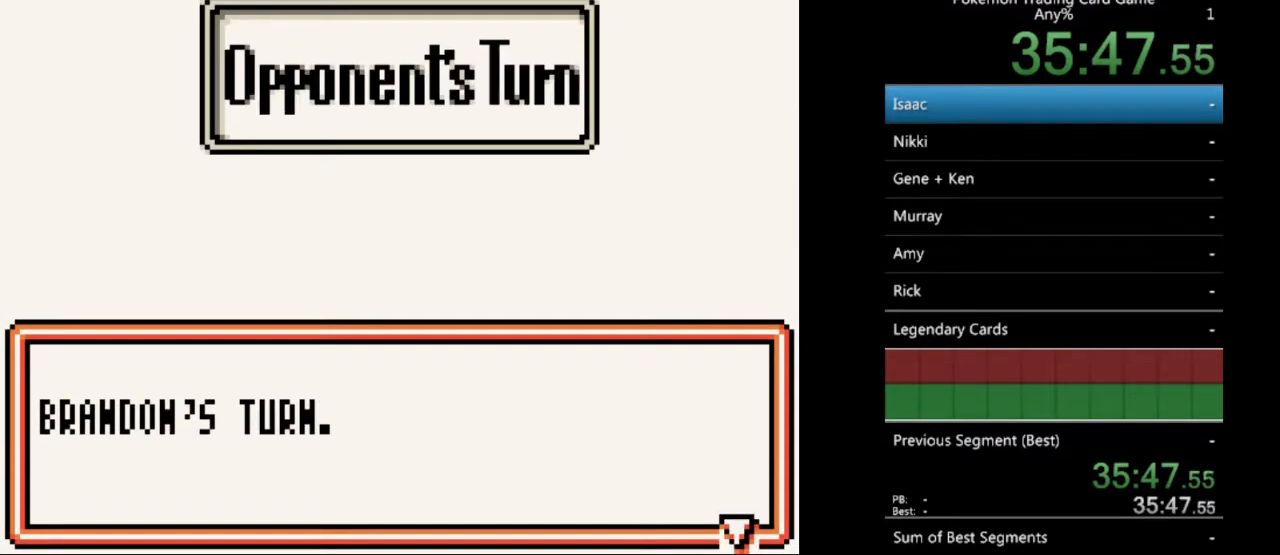
{"buttons": ["B"], "events": [[100, "B", "down"], [167, "B", "up"], [267, "B", "down"], [367, "B", "up"], [433, "B", "down"]]}
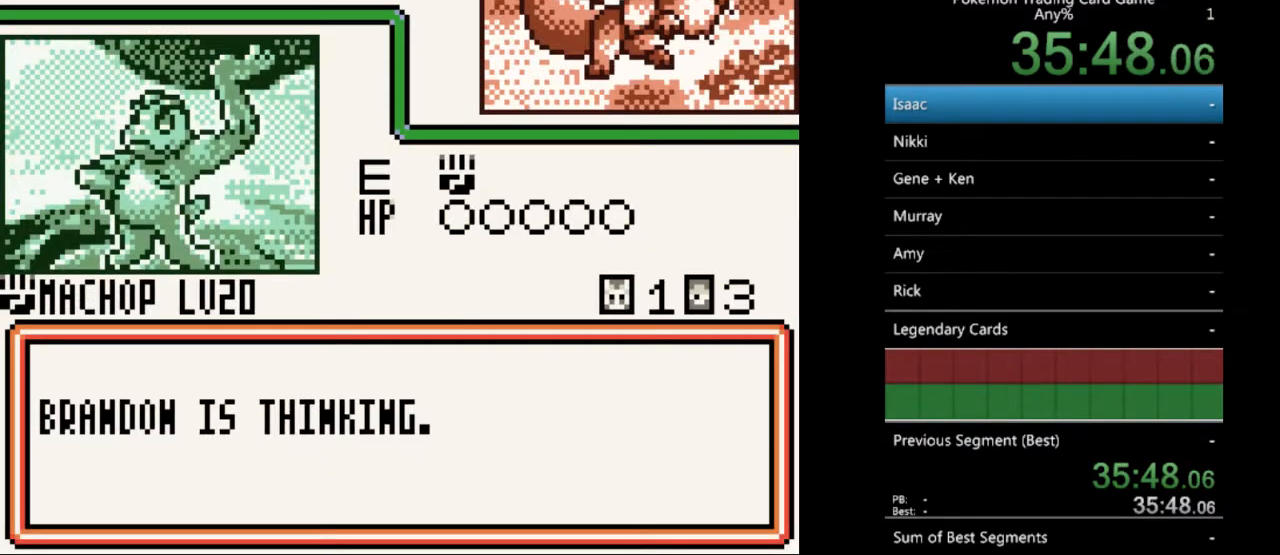
{"buttons": ["B"], "events": [[67, "B", "up"], [133, "B", "down"], [233, "B", "up"], [333, "B", "down"], [433, "B", "up"], [500, "B", "down"]]}
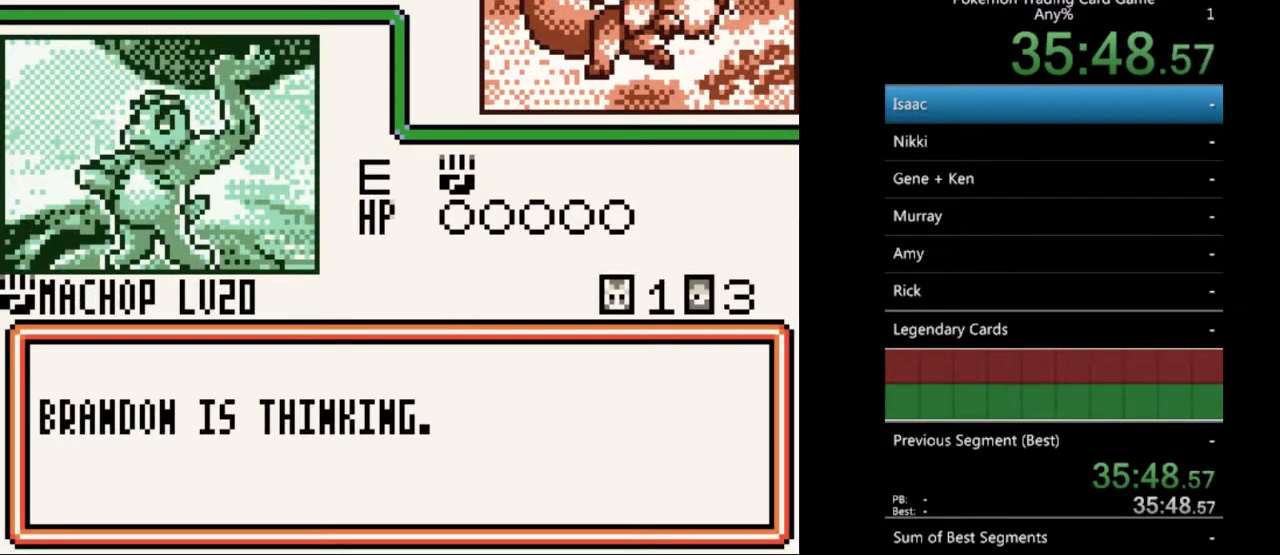
{"buttons": ["B"], "events": [[133, "B", "up"], [200, "B", "down"], [333, "B", "up"], [400, "B", "down"]]}
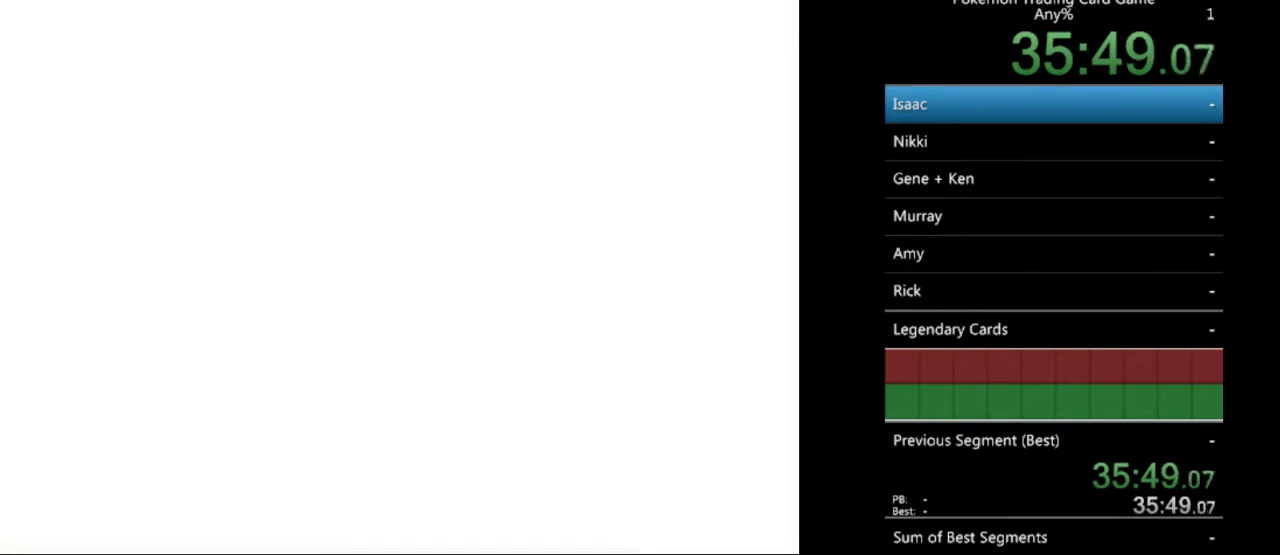
{"buttons": ["B"], "events": [[33, "B", "up"], [100, "B", "down"], [200, "B", "up"], [300, "B", "down"], [400, "B", "up"], [467, "B", "down"]]}
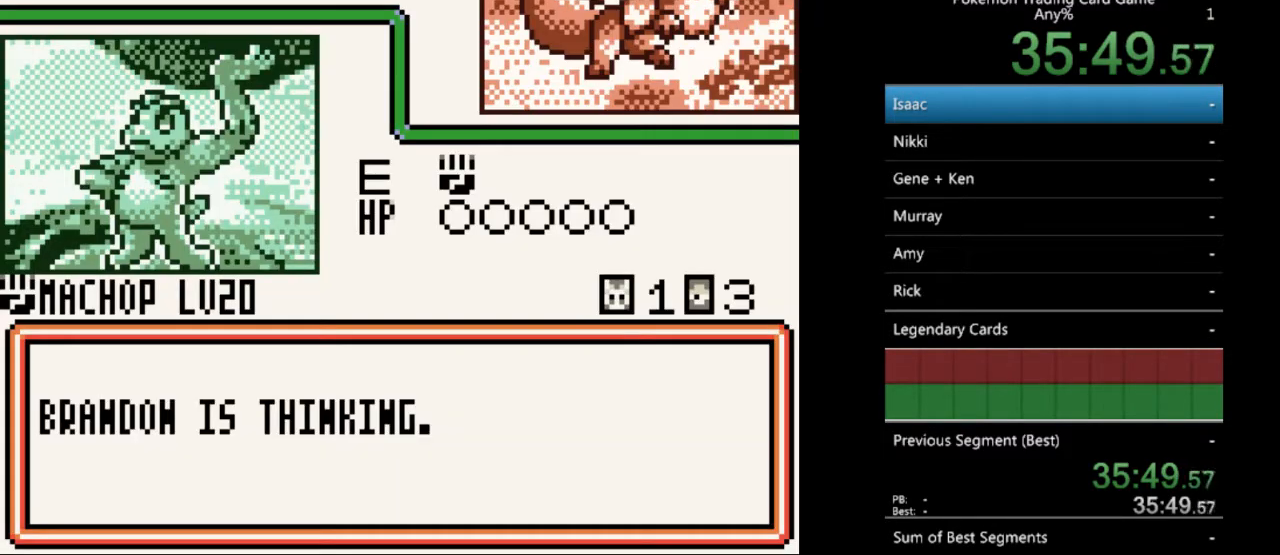
{"buttons": [], "events": [[67, "B", "up"], [167, "B", "down"], [267, "B", "up"], [367, "B", "down"], [433, "B", "up"]]}
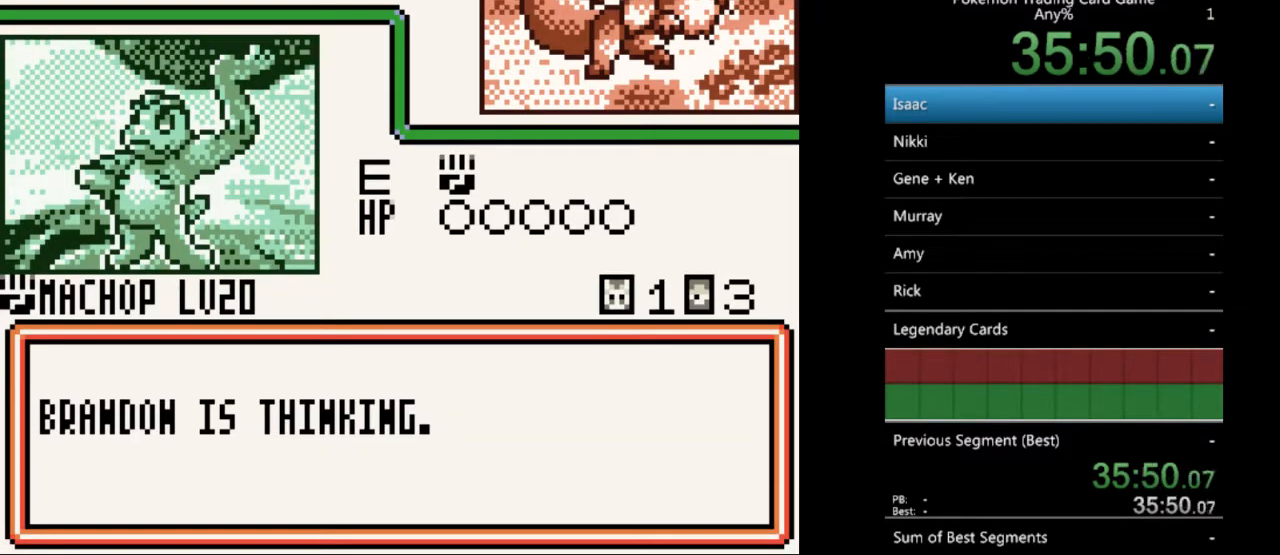
{"buttons": ["B"], "events": [[33, "B", "down"], [167, "B", "up"], [233, "B", "down"], [333, "B", "up"], [433, "B", "down"]]}
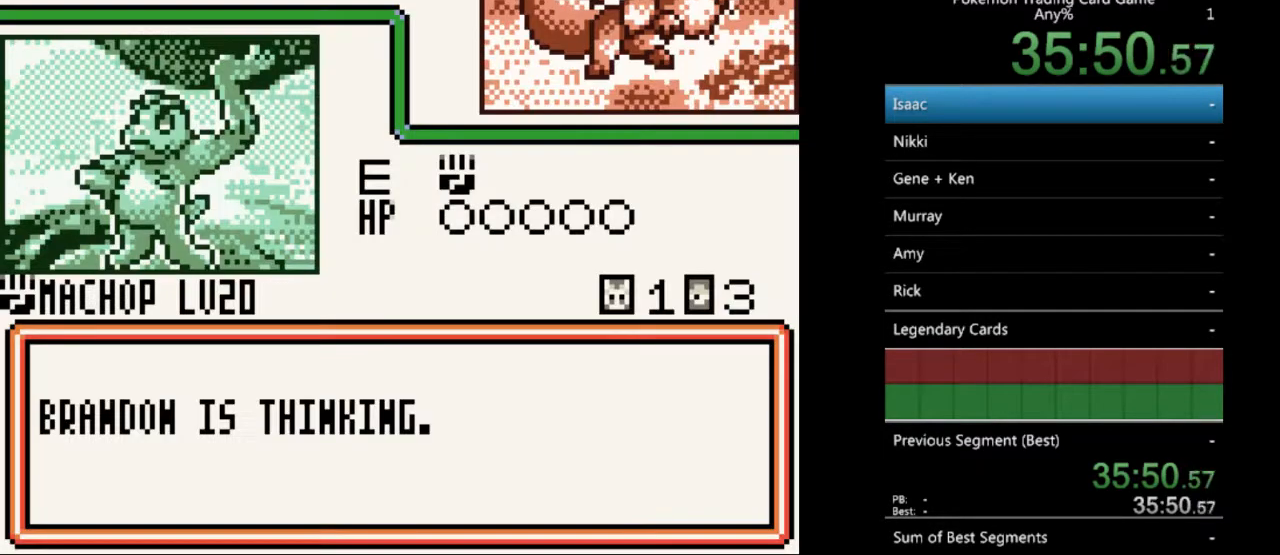
{"buttons": ["B"], "events": [[33, "B", "up"], [133, "B", "down"], [233, "B", "up"], [300, "B", "down"], [433, "B", "up"], [500, "B", "down"]]}
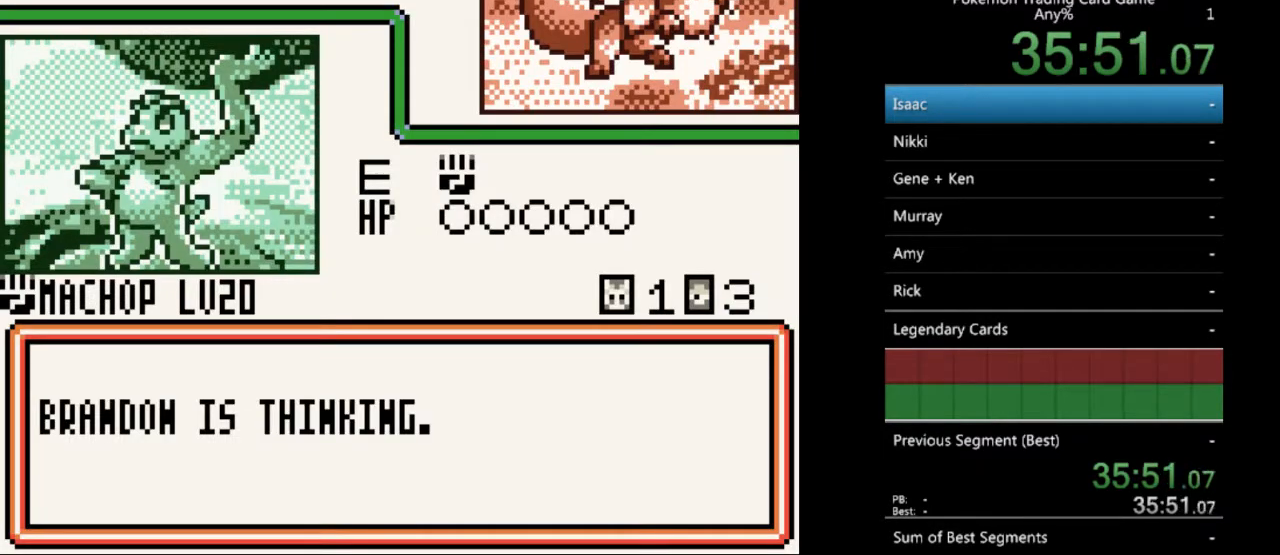
{"buttons": [], "events": [[100, "B", "up"], [200, "B", "down"], [300, "B", "up"], [400, "B", "down"], [467, "B", "up"]]}
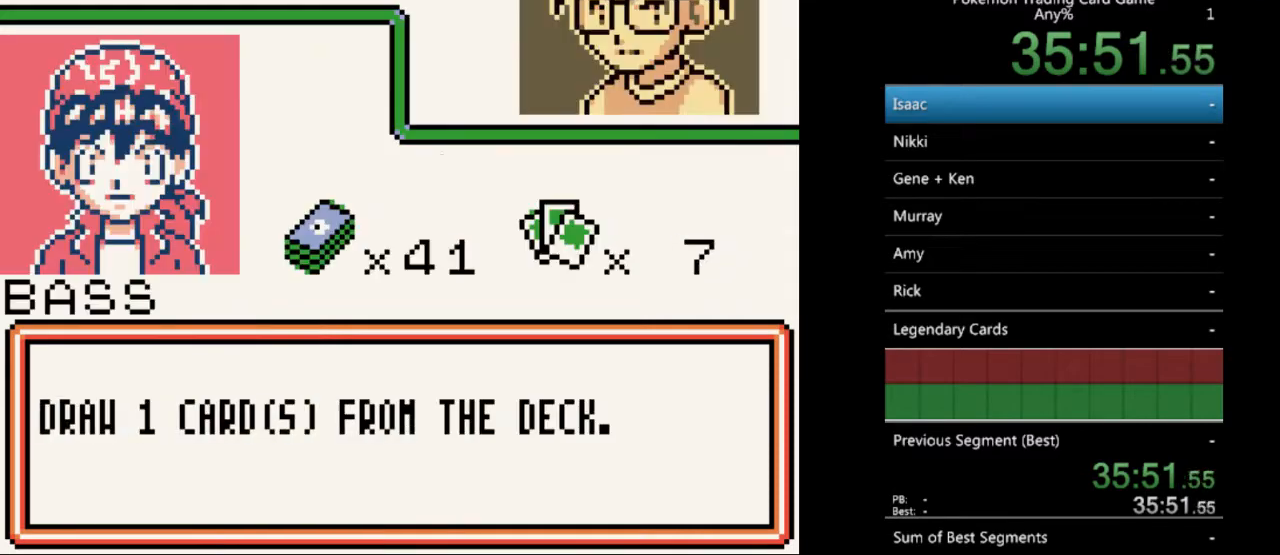
{"buttons": [], "events": [[67, "B", "down"], [133, "B", "up"], [300, "B", "down"], [367, "B", "up"]]}
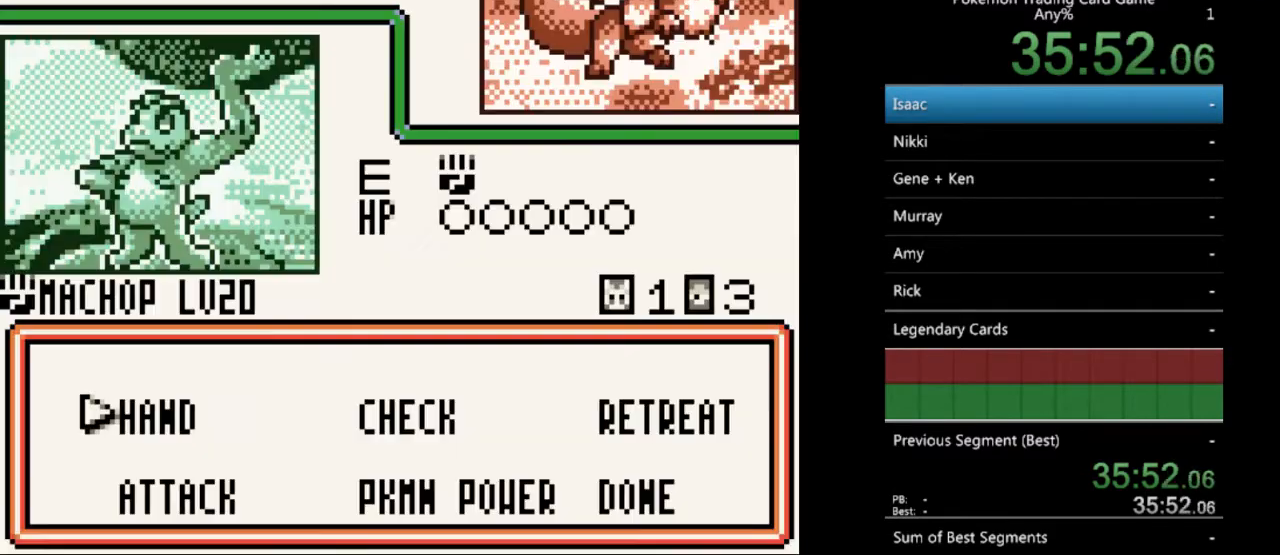
{"buttons": [], "events": [[333, "A", "down"], [433, "A", "up"]]}
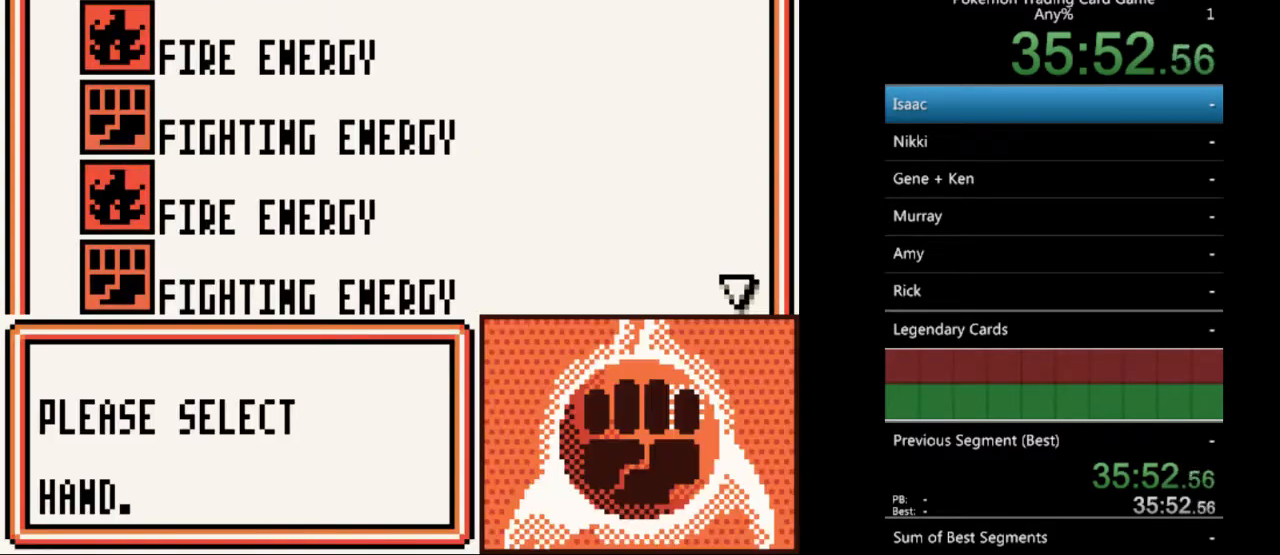
{"buttons": [], "events": [[300, "A", "down"], [400, "A", "up"]]}
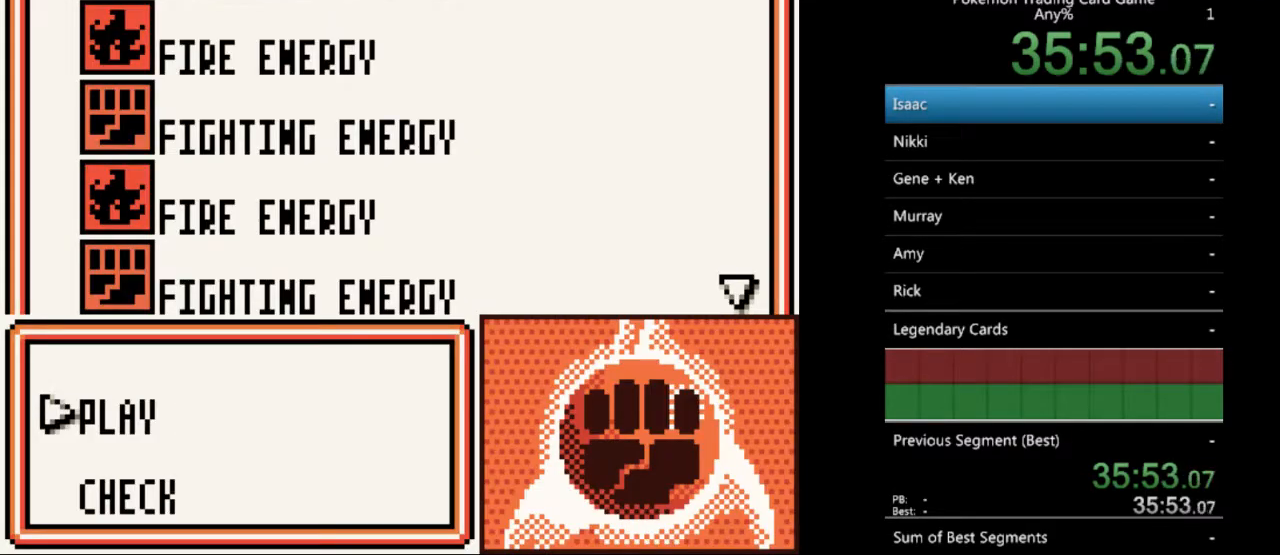
{"buttons": [], "events": [[33, "A", "down"], [133, "A", "up"]]}
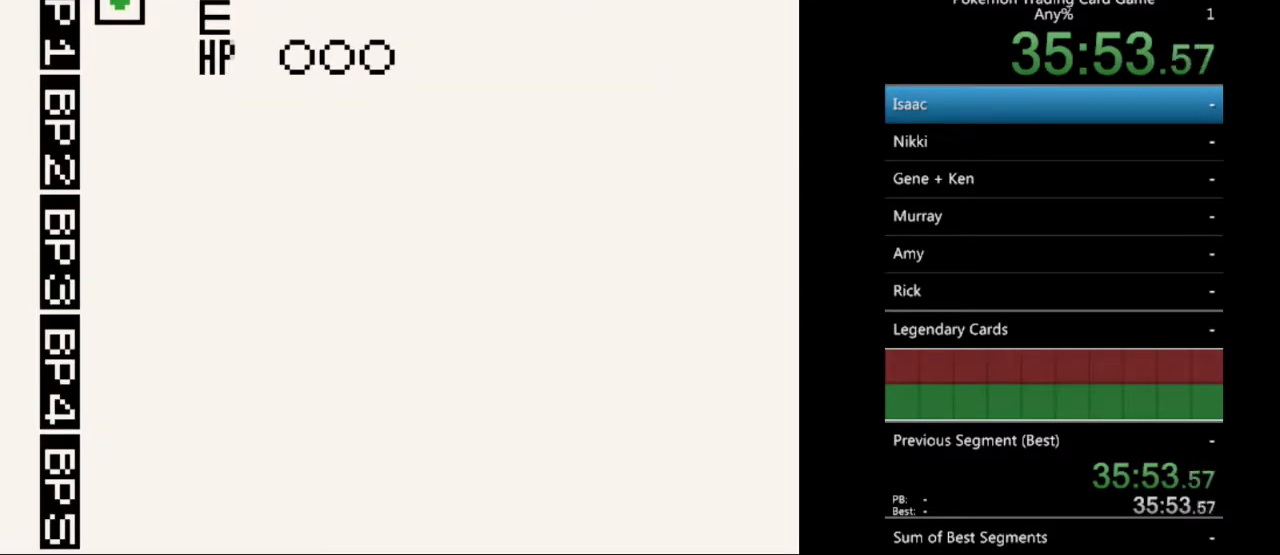
{"buttons": ["A"], "events": [[67, "DPAD_DOWN", "down"], [167, "DPAD_DOWN", "up"], [300, "A", "down"], [400, "A", "up"], [500, "A", "down"]]}